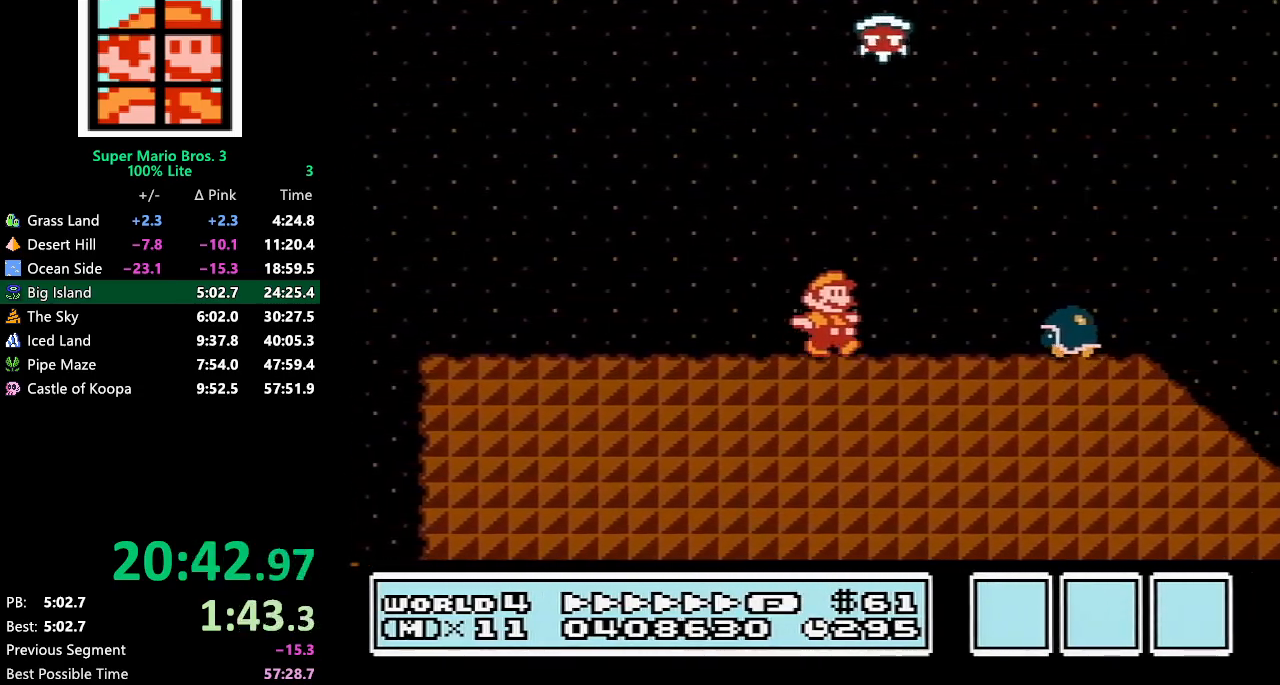
Gameplay with a controller (Nintendo layout); each line is a JSON object with the inputs held at the frame after it. "events" lists button and stick changes between this image and that frame as [ms after this image, input, new state], when the widget could be followed in between. Not read: L3 R3.
{"buttons": ["A", "B", "DPAD_RIGHT"], "events": [[167, "A", "down"]]}
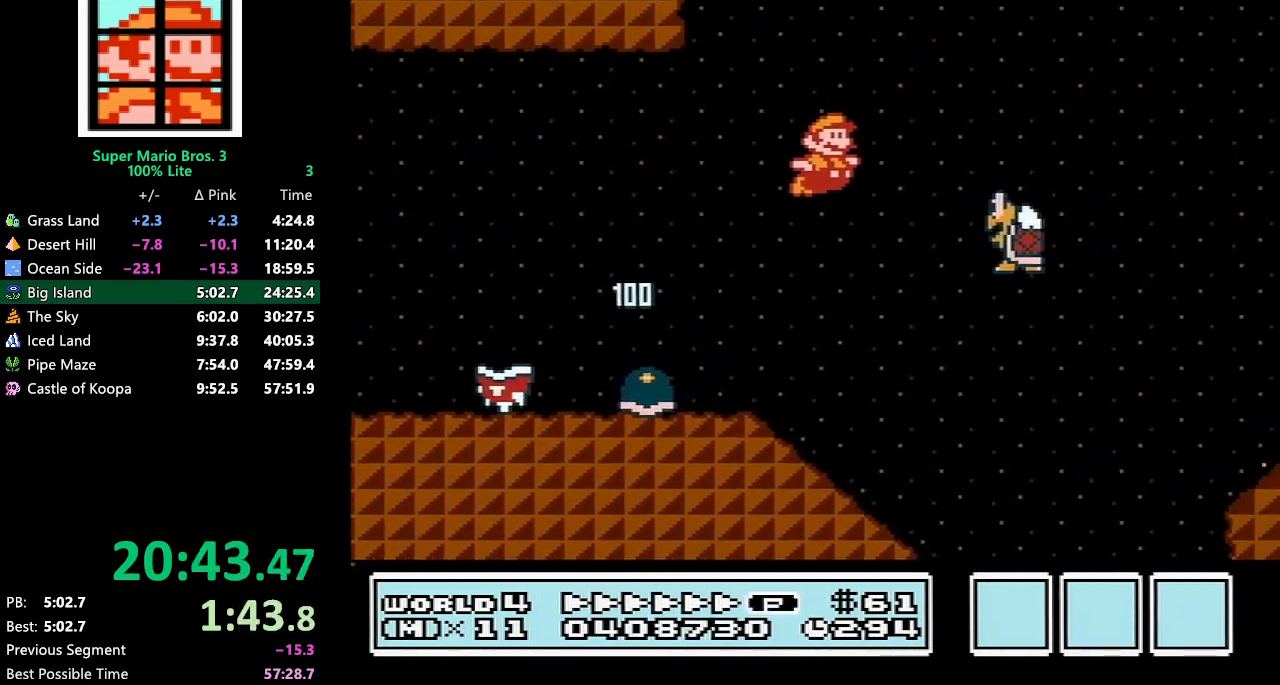
{"buttons": ["A", "B", "DPAD_RIGHT"], "events": []}
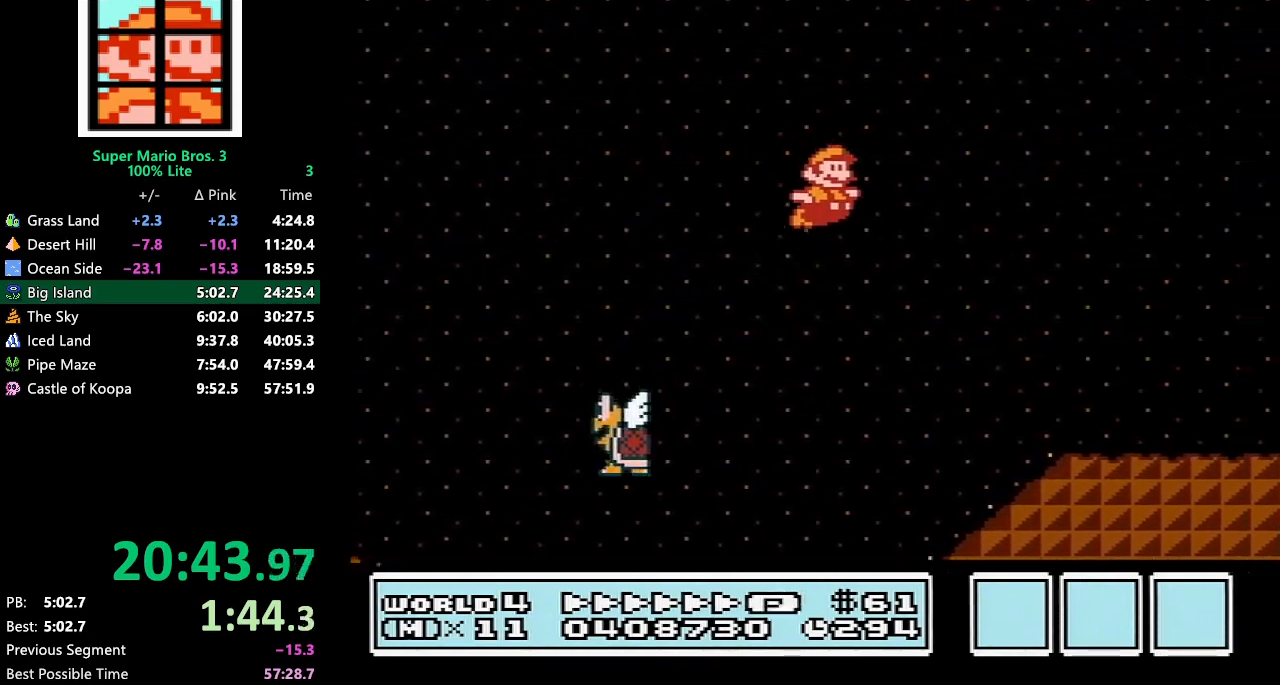
{"buttons": ["B", "DPAD_RIGHT"], "events": [[467, "A", "up"]]}
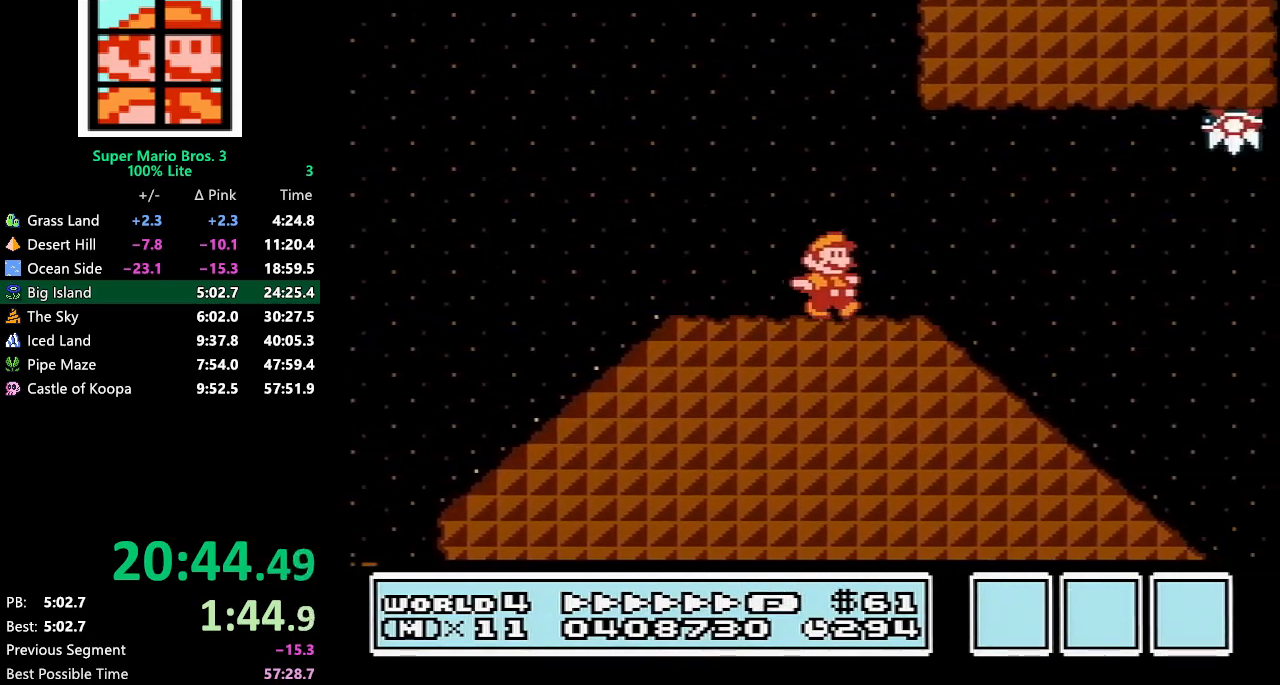
{"buttons": ["A", "B", "DPAD_RIGHT"], "events": [[300, "A", "down"]]}
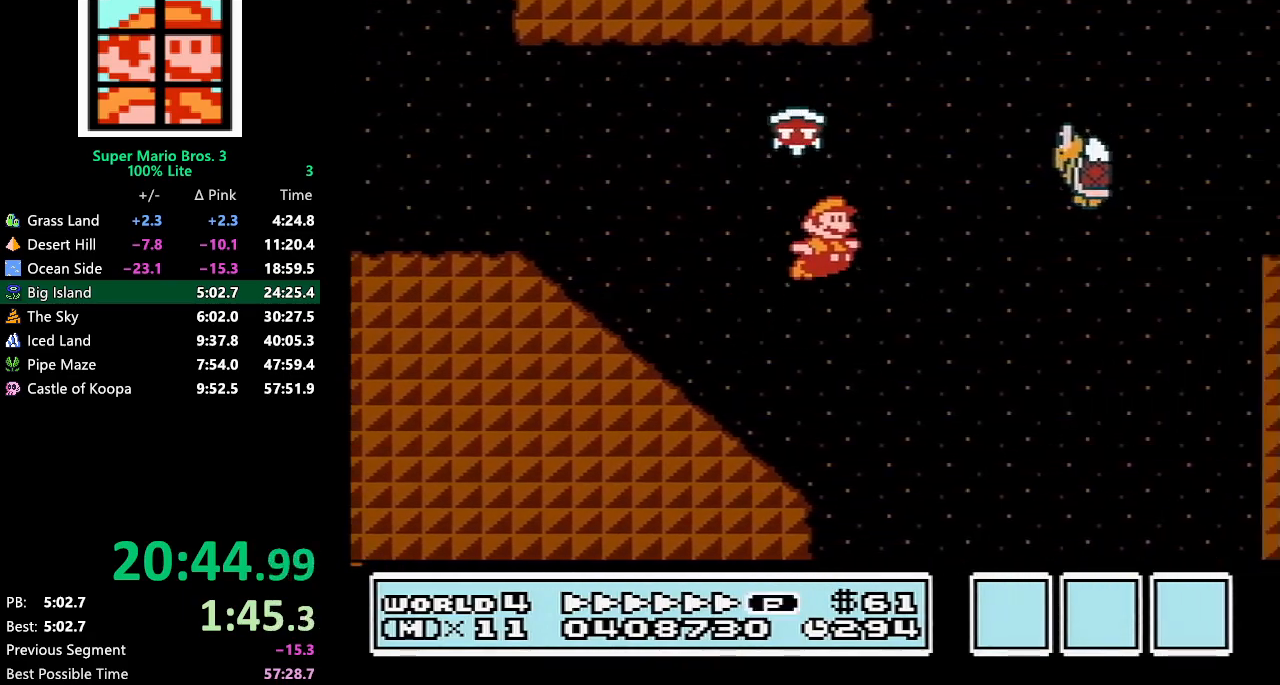
{"buttons": ["B", "DPAD_RIGHT"], "events": [[217, "A", "up"]]}
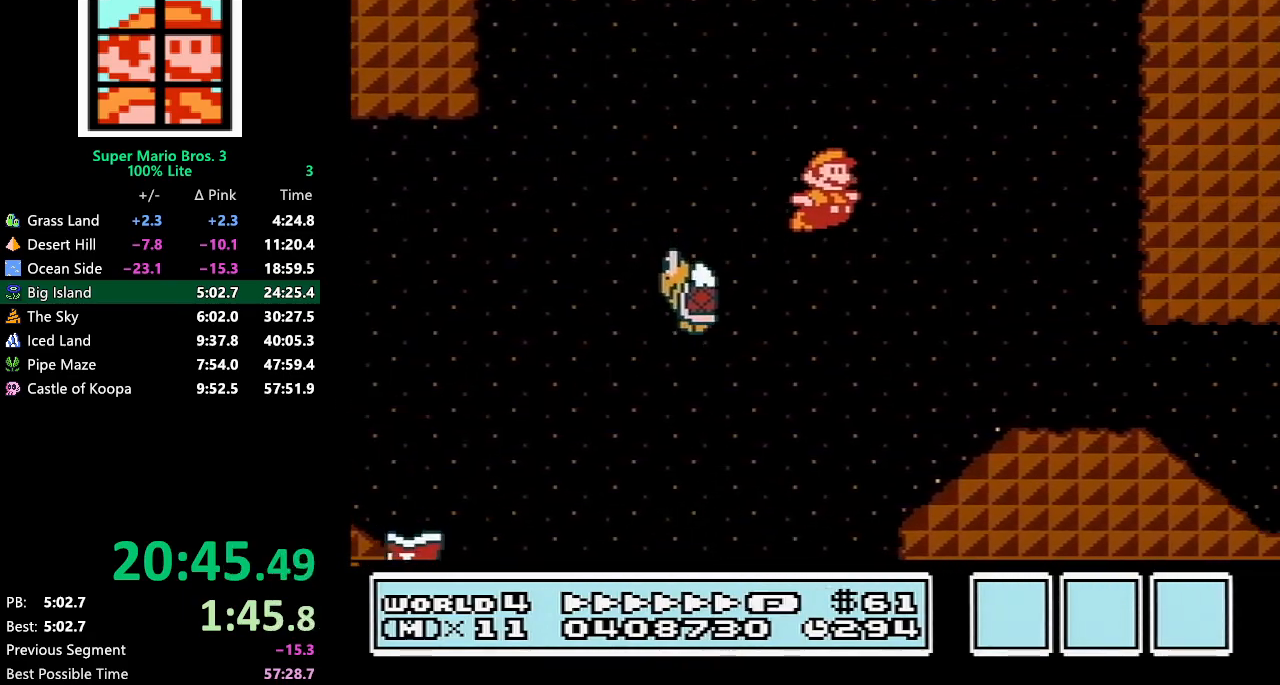
{"buttons": ["B", "DPAD_RIGHT"], "events": [[350, "A", "down"], [417, "A", "up"]]}
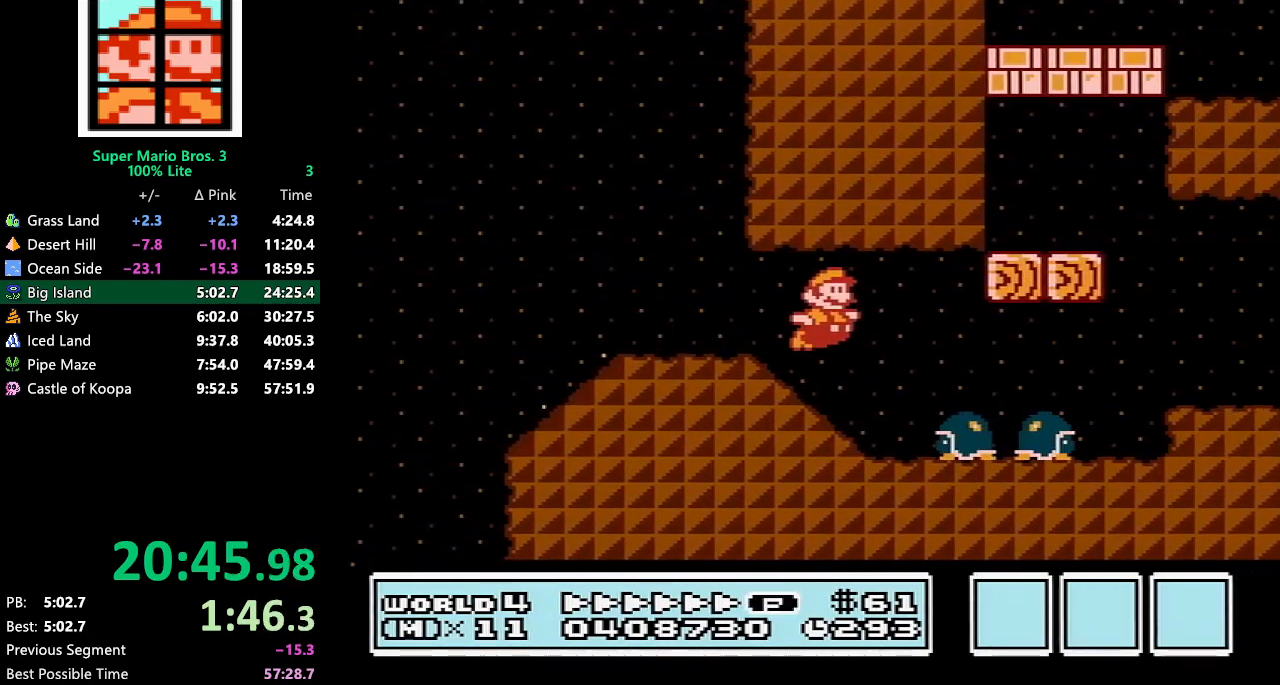
{"buttons": ["B", "DPAD_RIGHT"], "events": []}
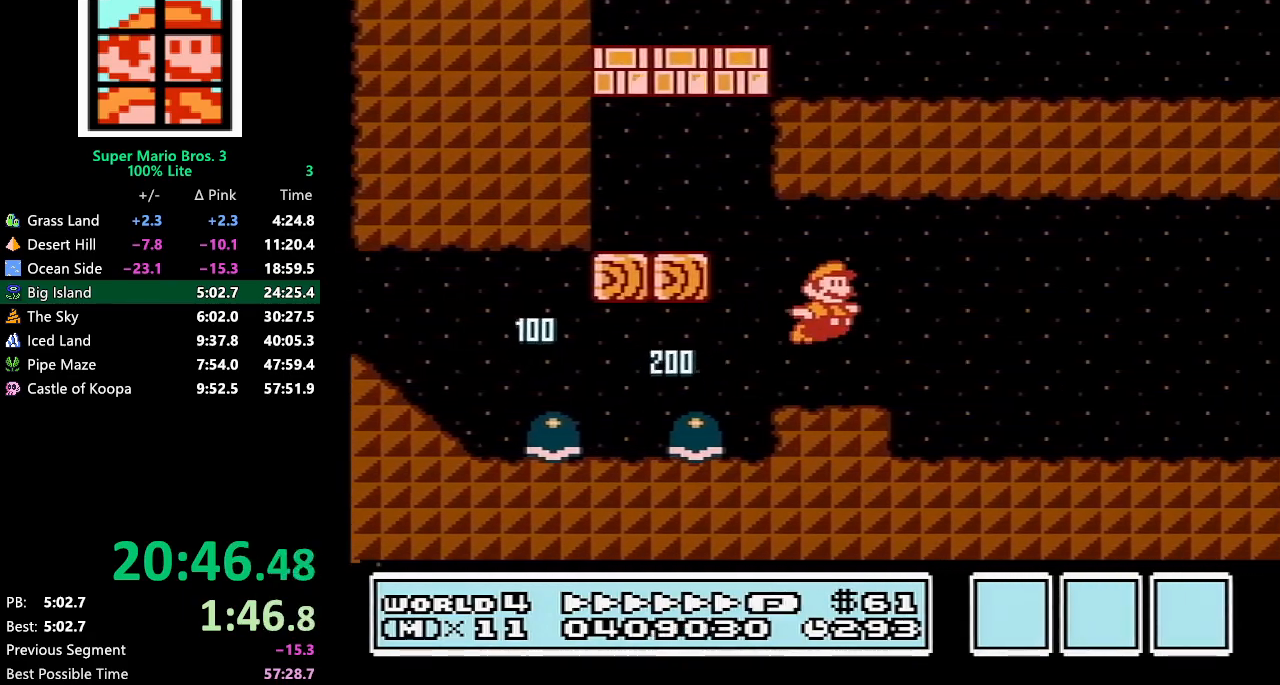
{"buttons": ["B", "DPAD_RIGHT"], "events": []}
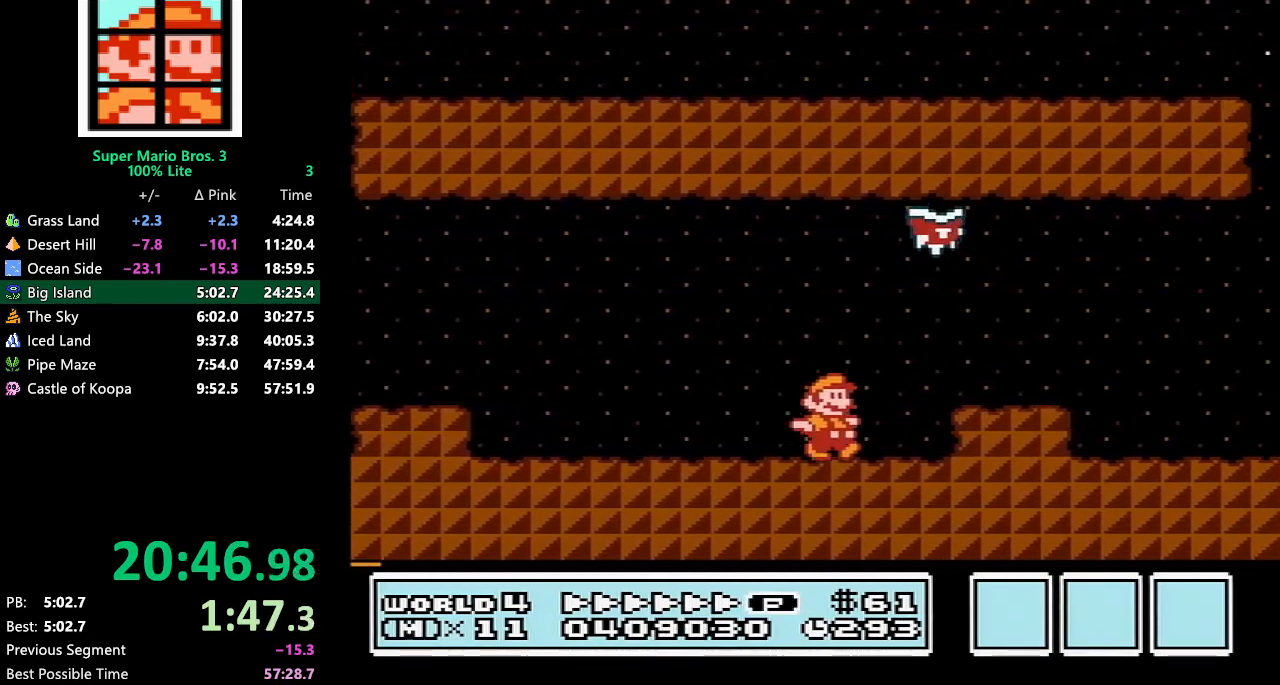
{"buttons": ["A", "B", "DPAD_RIGHT"], "events": [[33, "DPAD_DOWN", "down"], [67, "DPAD_RIGHT", "up"], [100, "A", "down"], [150, "DPAD_DOWN", "up"], [150, "DPAD_RIGHT", "down"]]}
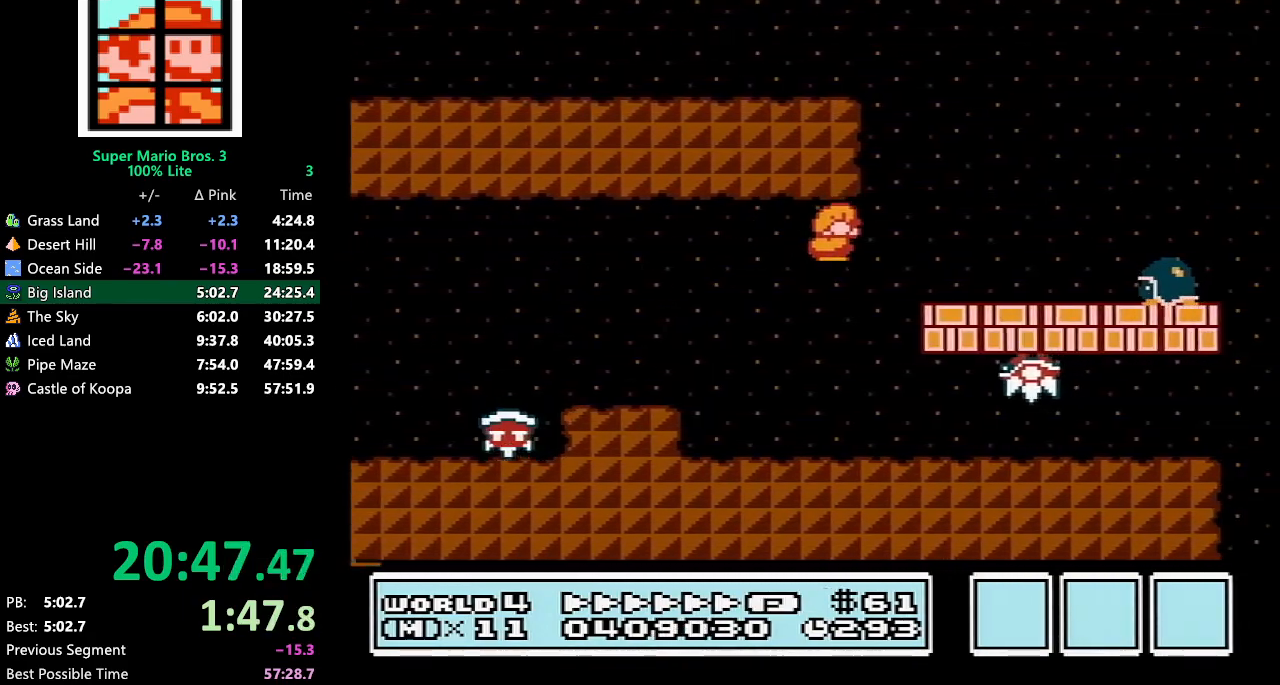
{"buttons": ["B", "DPAD_RIGHT"], "events": [[50, "A", "up"], [183, "A", "down"], [283, "DPAD_RIGHT", "up"], [300, "DPAD_RIGHT", "down"], [467, "A", "up"]]}
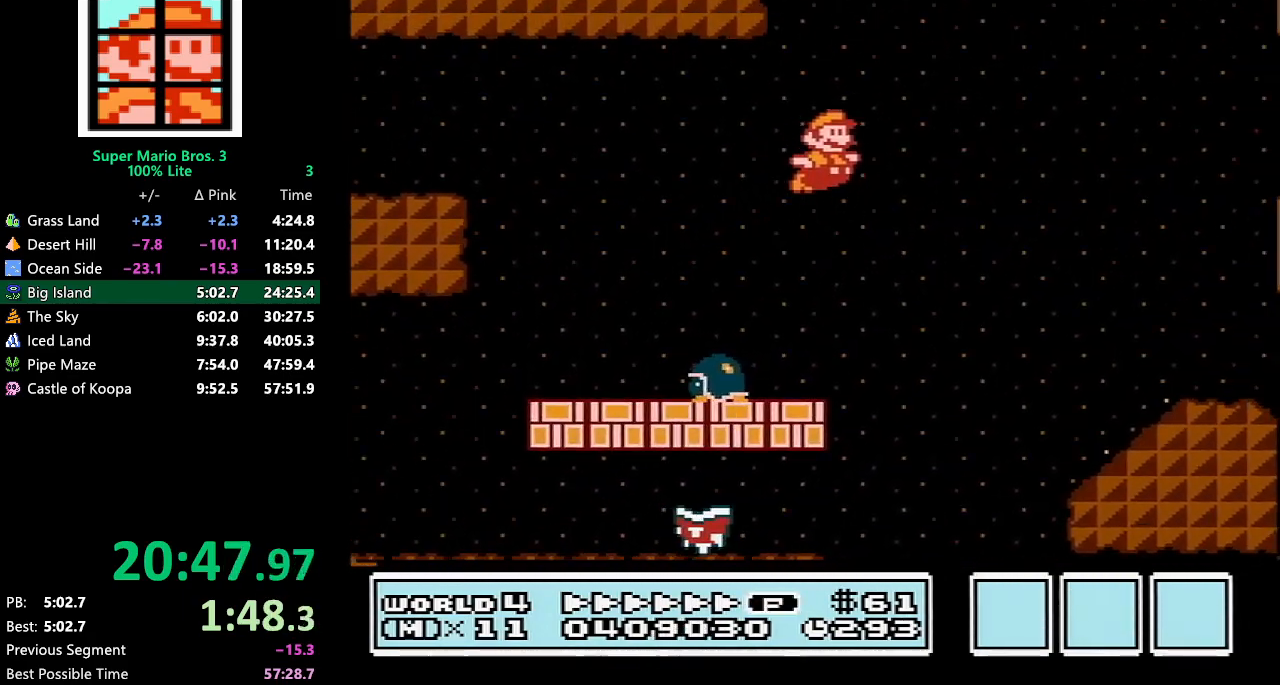
{"buttons": ["B", "DPAD_RIGHT"], "events": []}
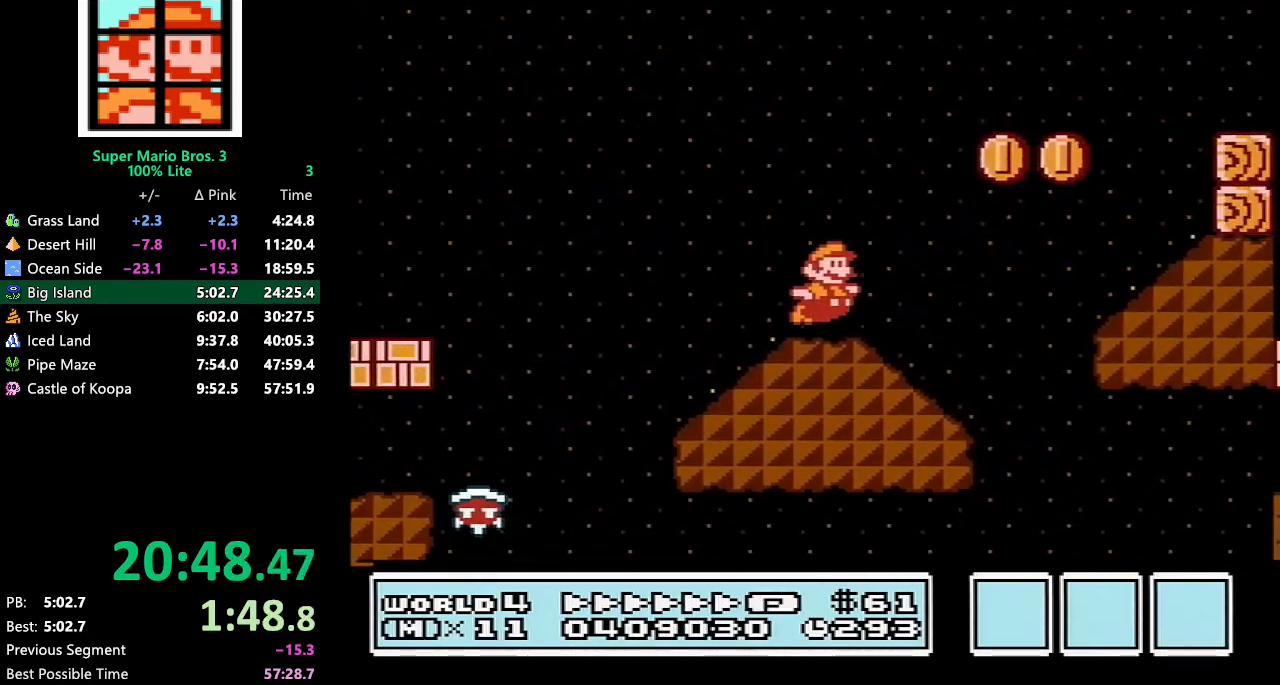
{"buttons": ["A", "B", "DPAD_RIGHT"], "events": [[117, "A", "down"]]}
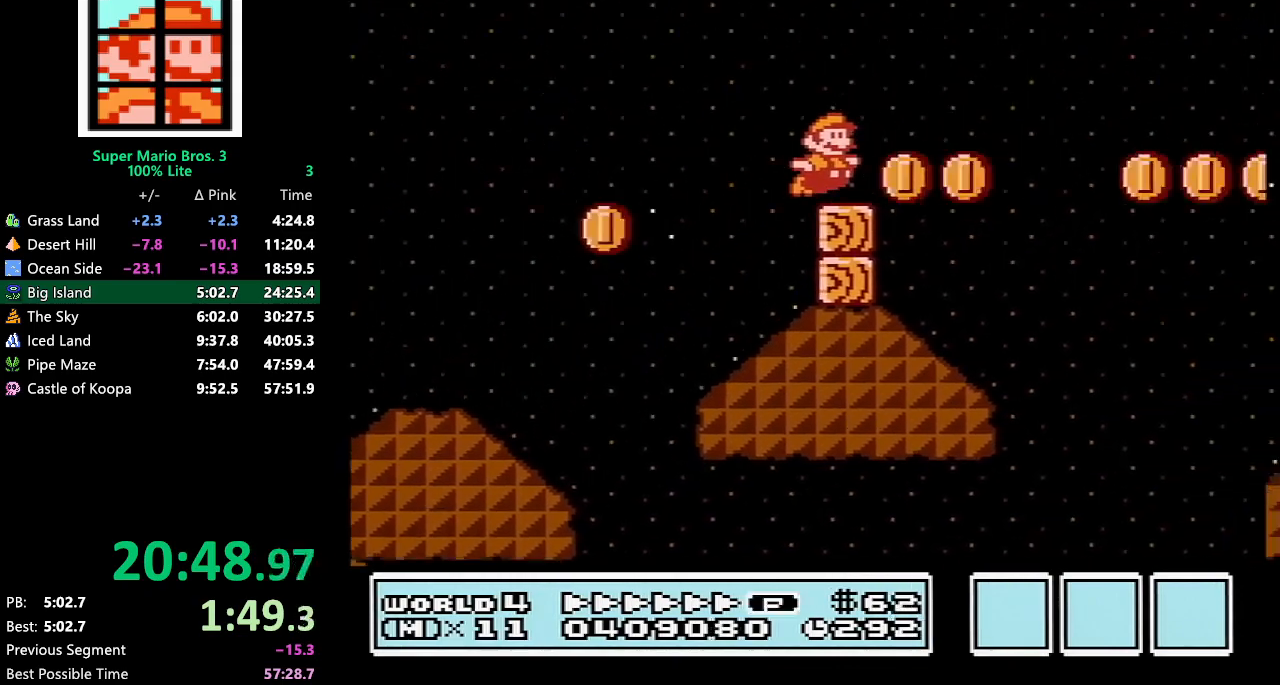
{"buttons": ["B", "DPAD_RIGHT"], "events": [[467, "A", "up"]]}
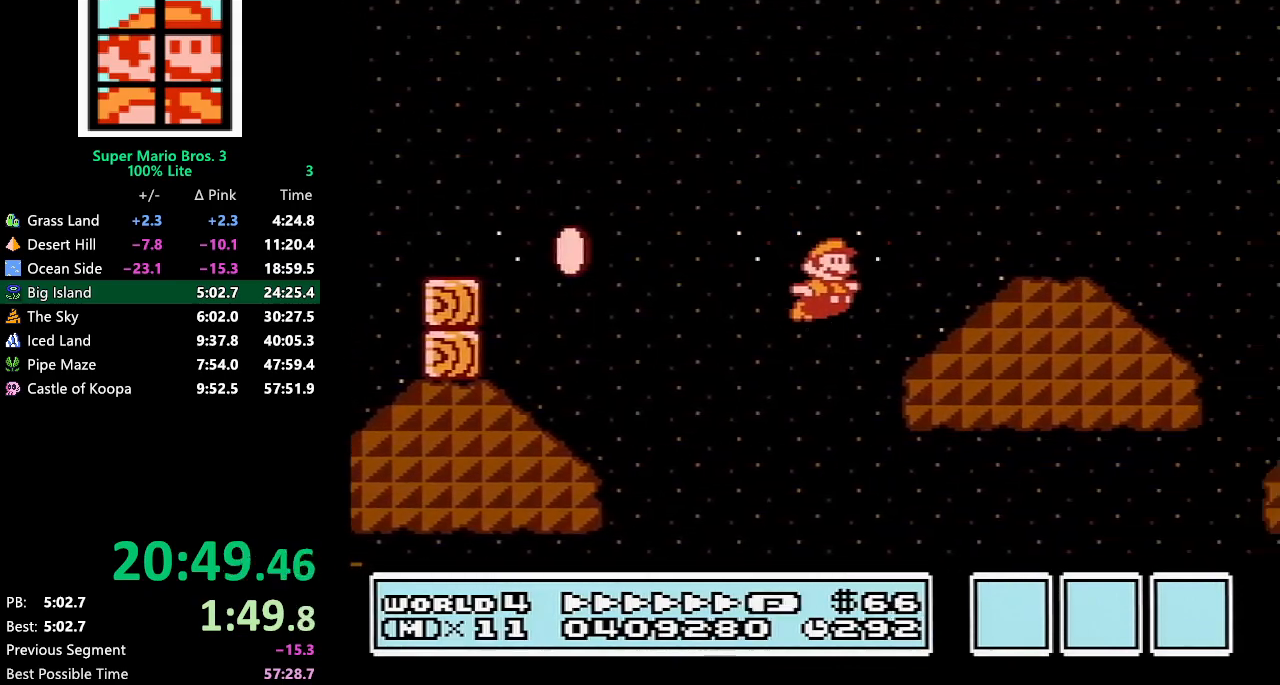
{"buttons": ["B", "DPAD_RIGHT"], "events": [[150, "A", "down"], [400, "A", "up"]]}
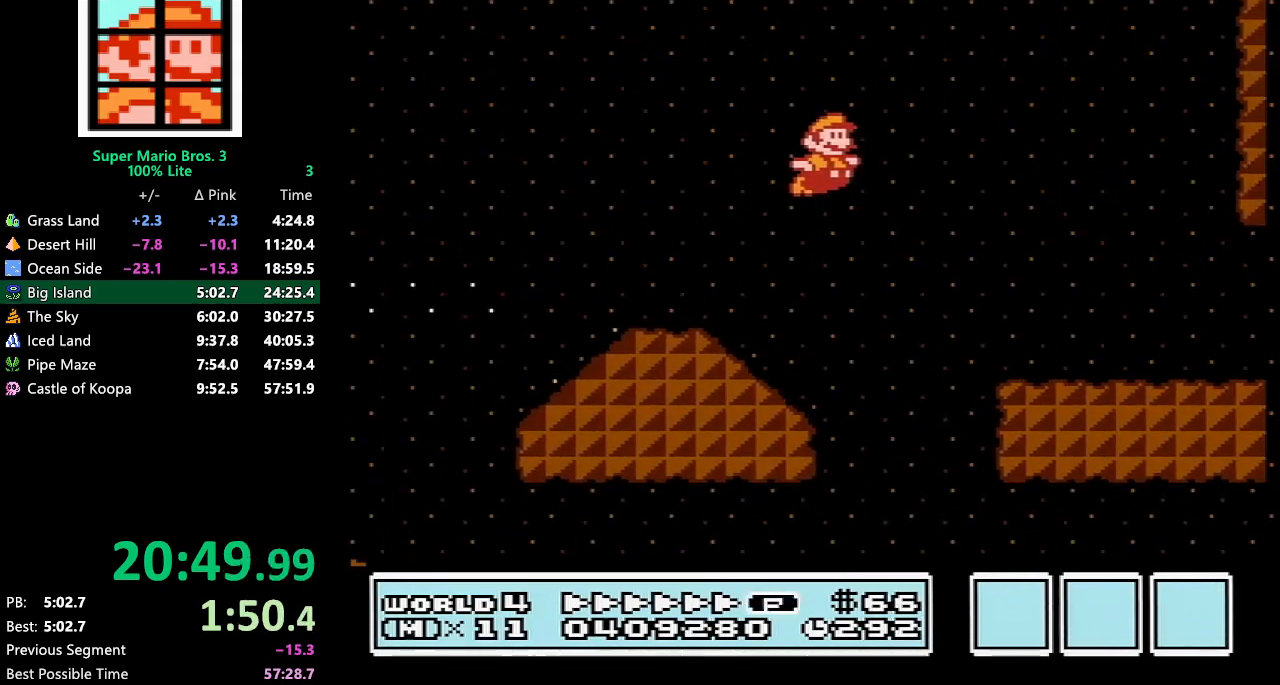
{"buttons": ["B", "DPAD_RIGHT"], "events": []}
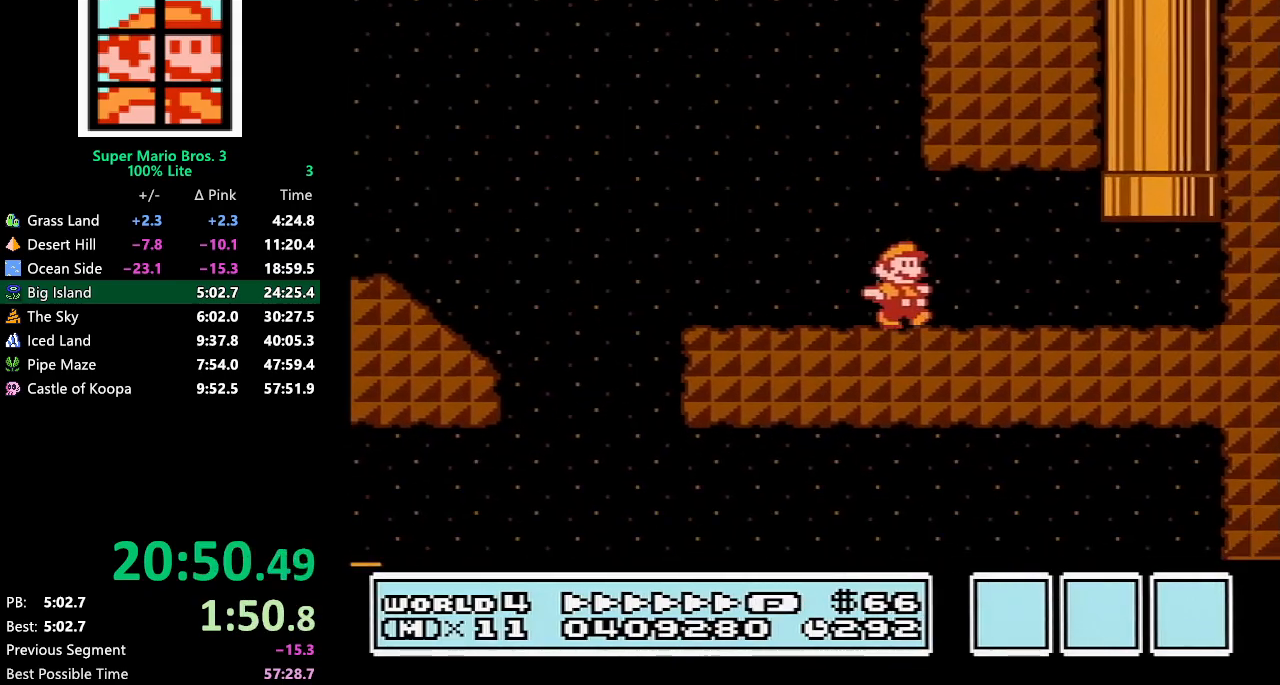
{"buttons": [], "events": [[250, "DPAD_UP", "down"], [267, "A", "down"], [300, "B", "up"], [333, "A", "up"], [400, "DPAD_RIGHT", "up"], [433, "DPAD_UP", "up"]]}
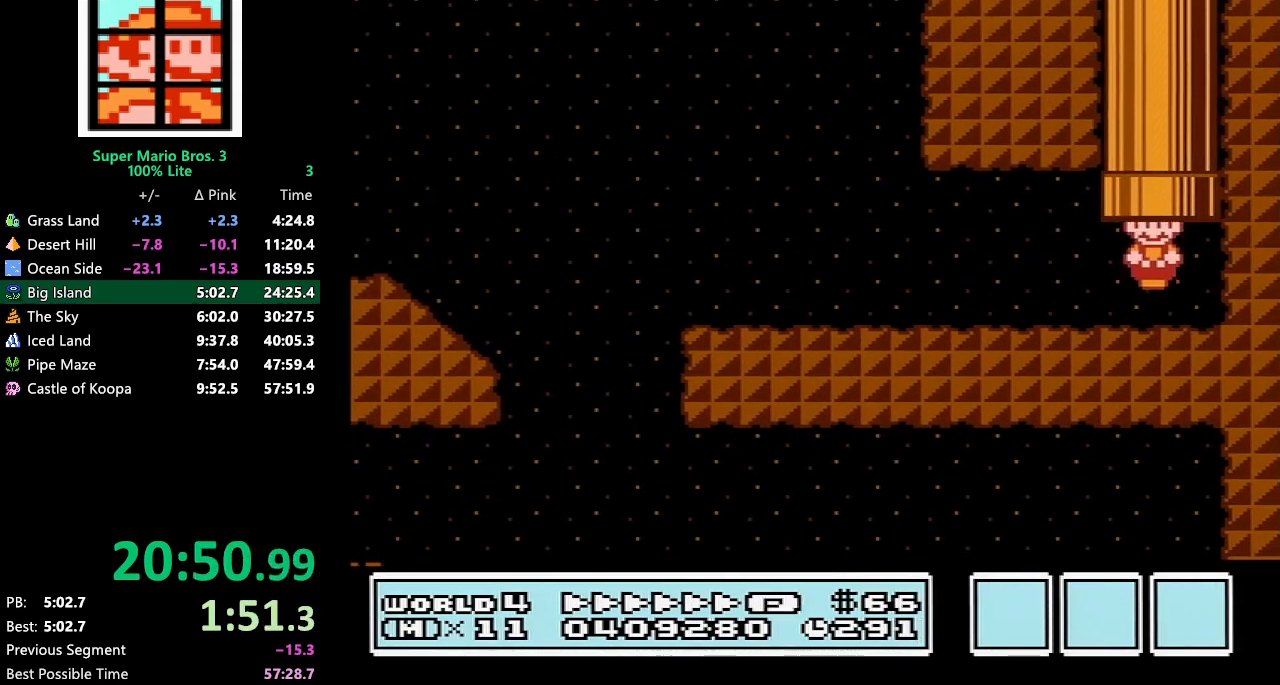
{"buttons": ["B", "DPAD_RIGHT"], "events": [[150, "B", "down"], [183, "DPAD_RIGHT", "down"]]}
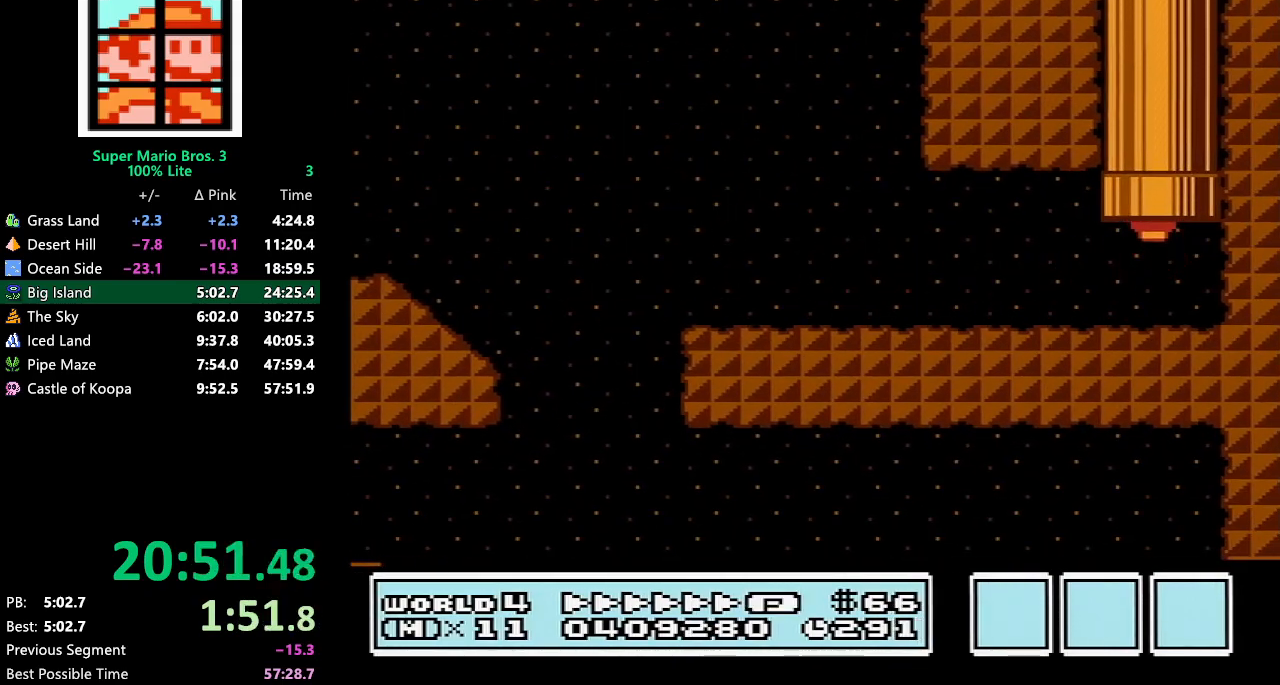
{"buttons": ["B", "DPAD_RIGHT"], "events": []}
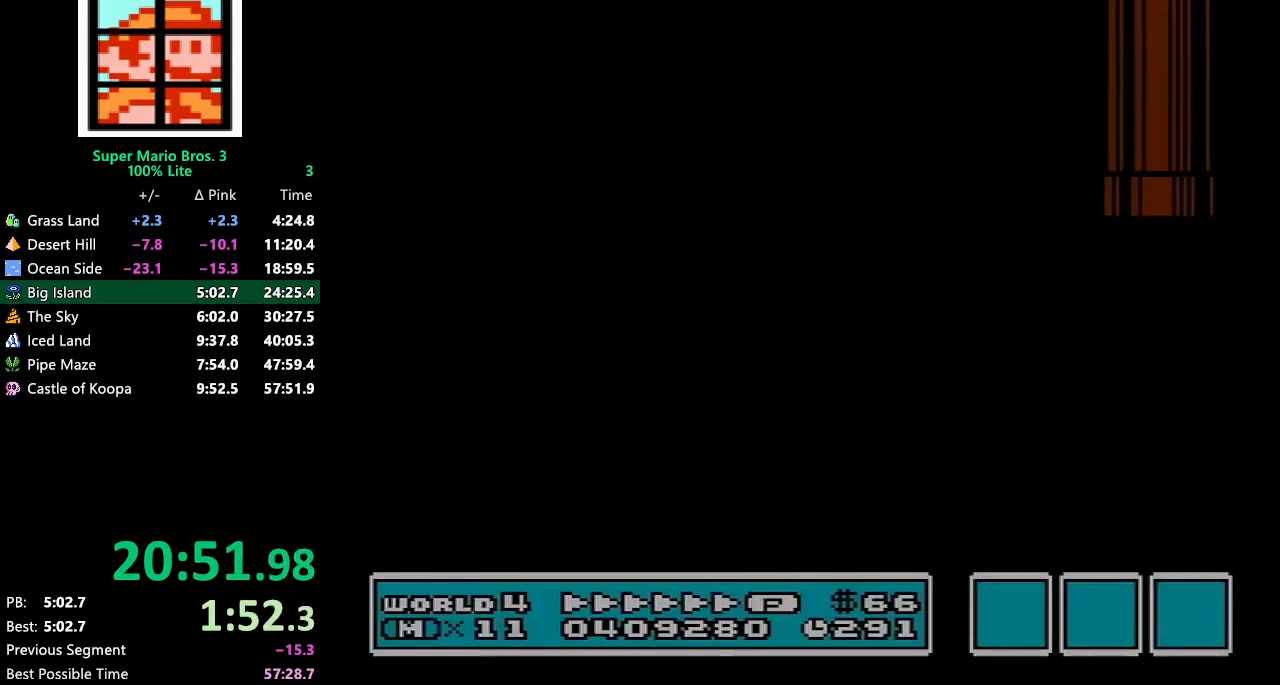
{"buttons": ["B", "DPAD_RIGHT"], "events": []}
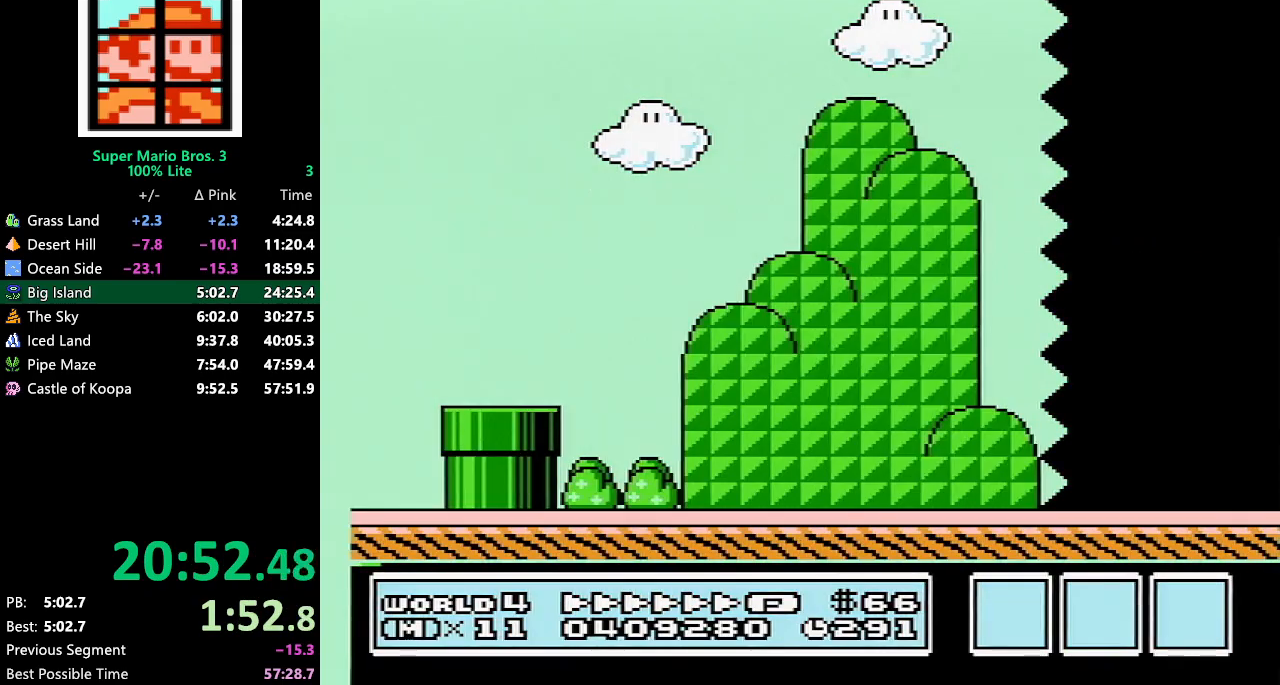
{"buttons": ["B", "DPAD_RIGHT"], "events": []}
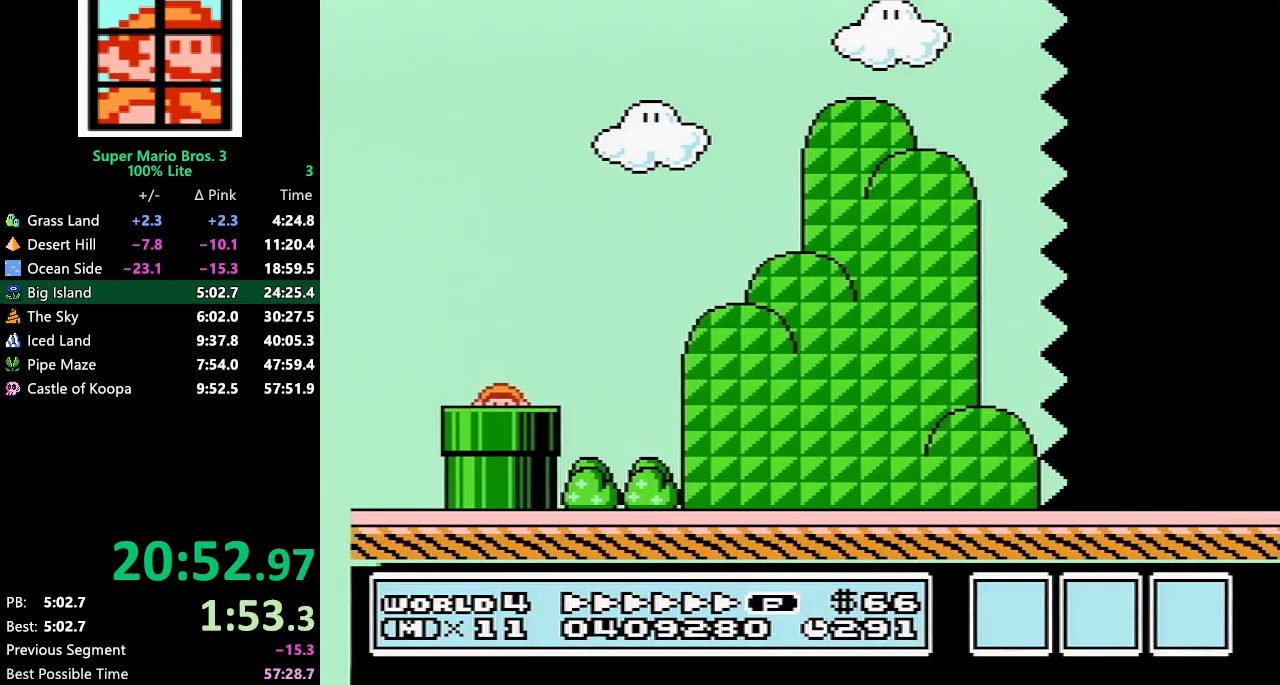
{"buttons": ["B", "DPAD_RIGHT"], "events": []}
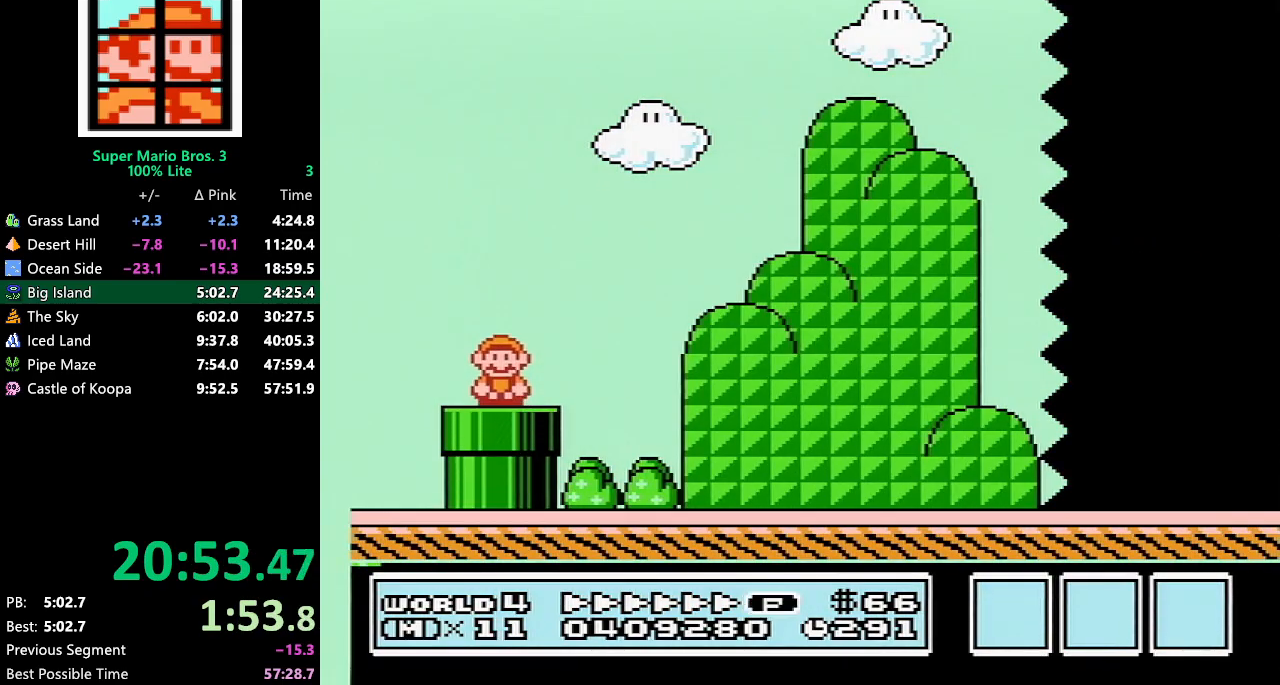
{"buttons": ["A", "B", "DPAD_RIGHT"], "events": [[250, "A", "down"]]}
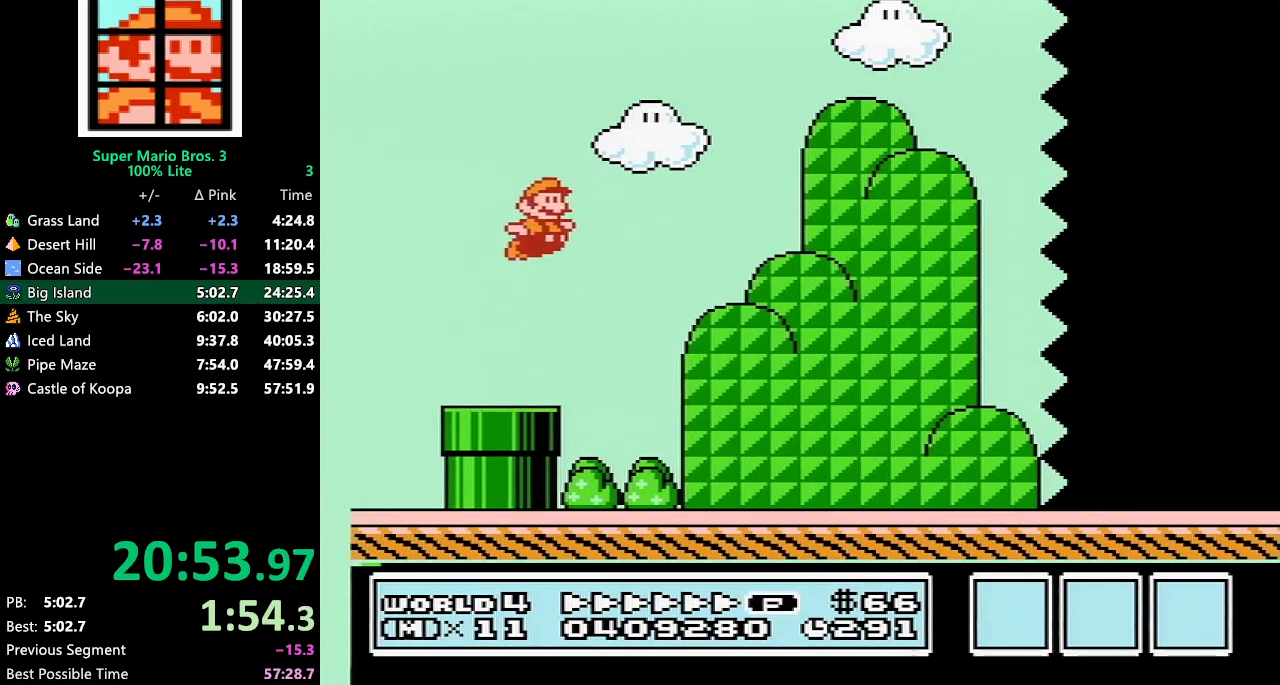
{"buttons": ["A", "B", "DPAD_RIGHT"], "events": []}
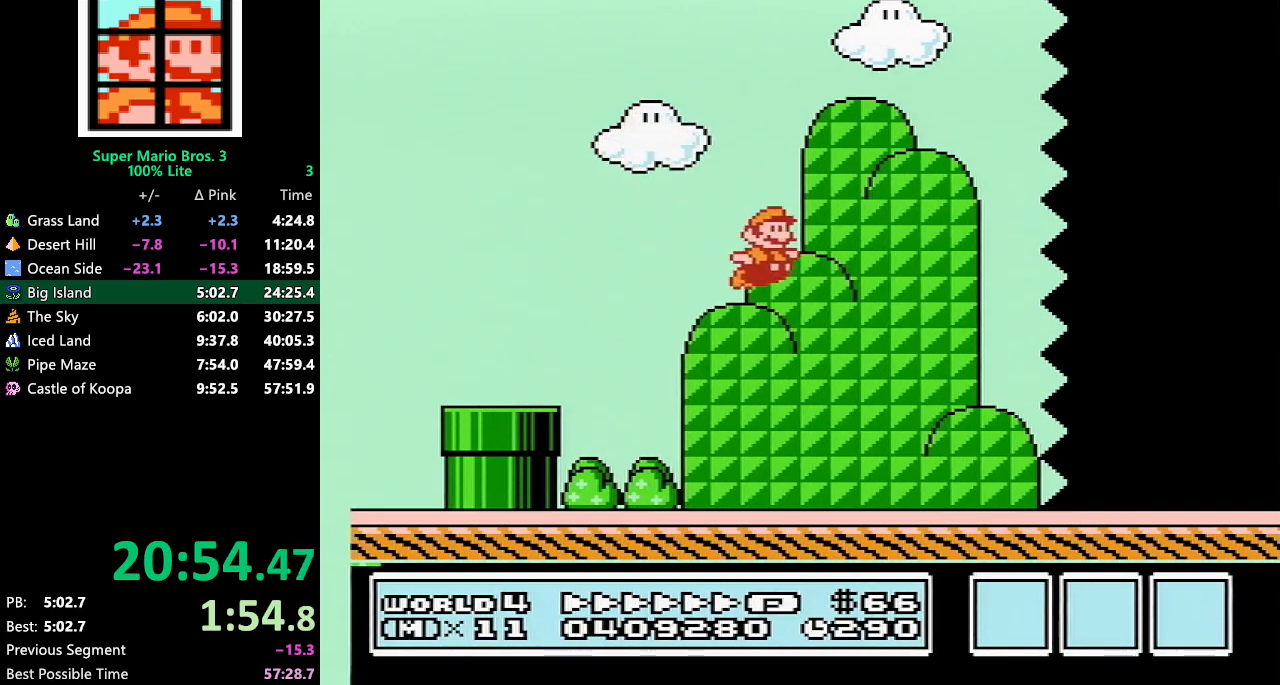
{"buttons": ["B", "DPAD_RIGHT"], "events": [[283, "A", "up"]]}
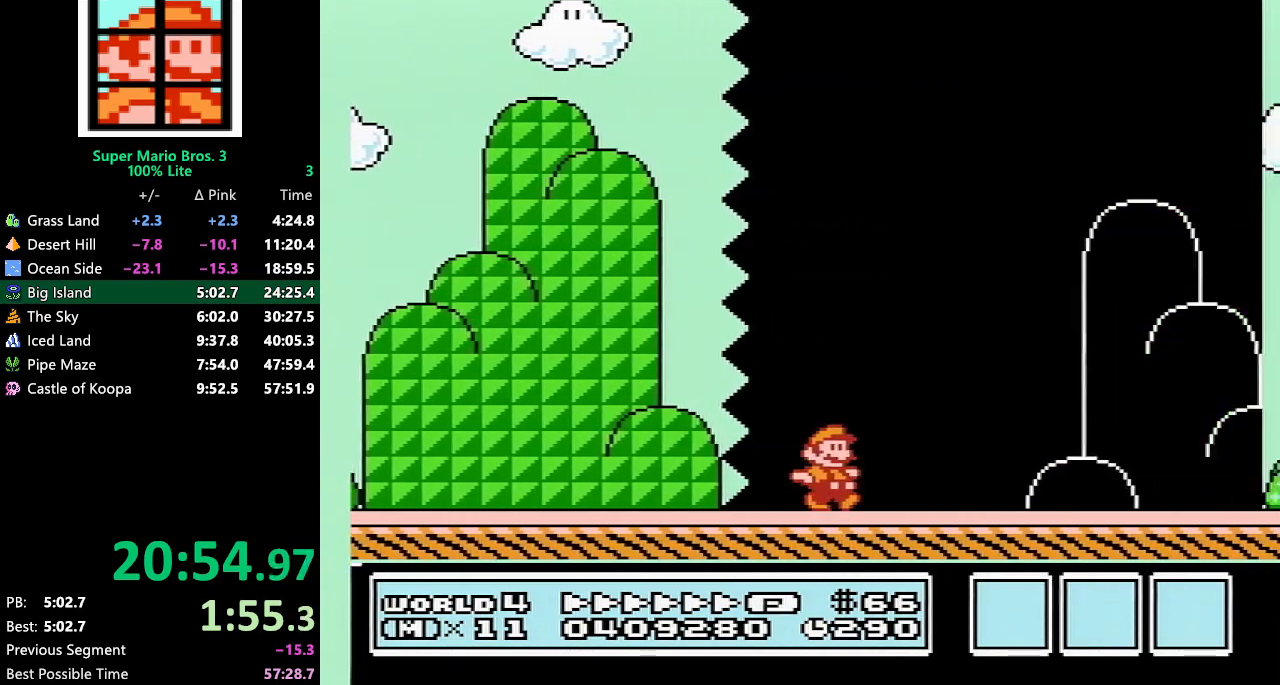
{"buttons": ["A", "B", "DPAD_RIGHT"], "events": [[400, "A", "down"]]}
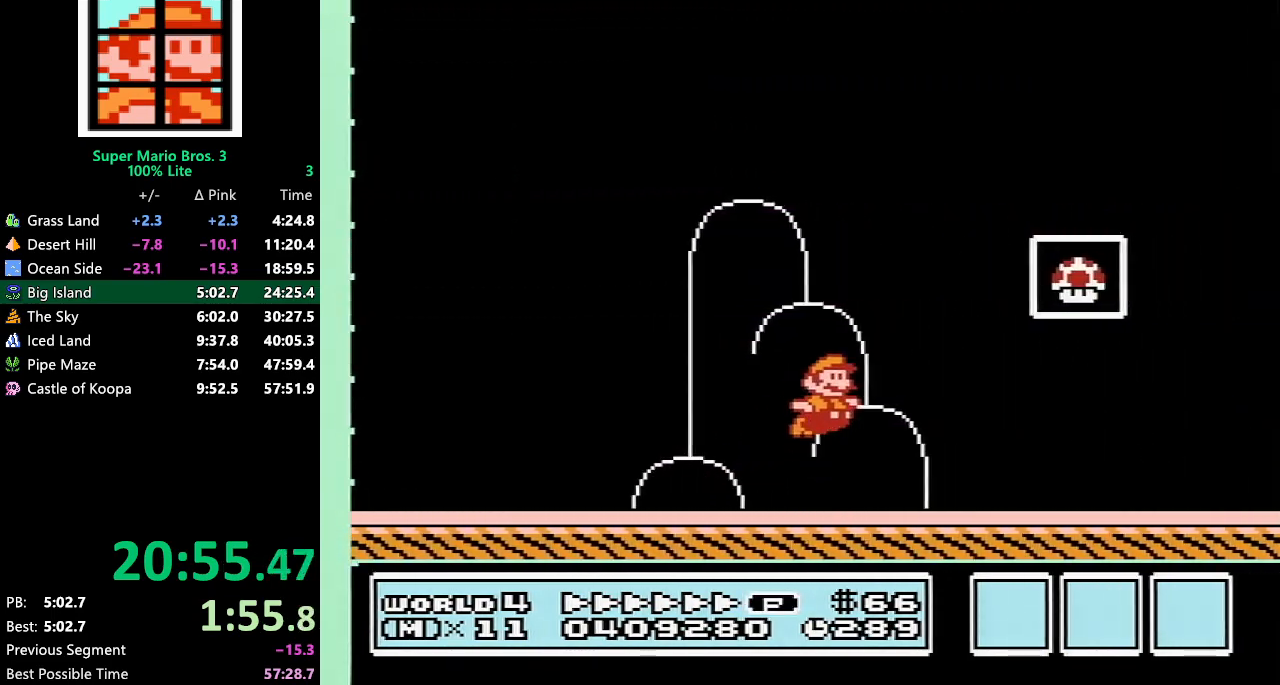
{"buttons": [], "events": [[83, "A", "up"], [350, "B", "up"], [383, "DPAD_RIGHT", "up"]]}